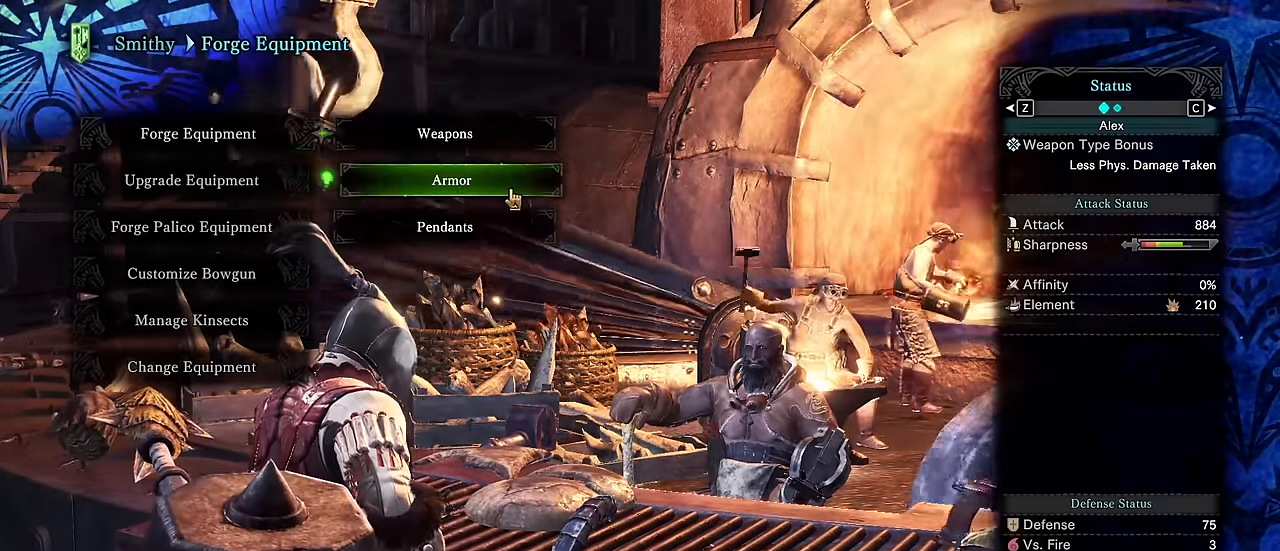
Gameplay with keyboard and mouse; each line is a JSON object with the keys and mouse buttons held at the frame after it. "events" lists presses ("down") and releases ("up") of "1", "2", "3", "4", "5", "a", "alt", "c", "caps_lock", "ctrl", "d", "e", "f", "g", "q", "r", "s", "shift", "space", "t", "tab", "v", "w", "x", "z", "mouse_left", "mouse_wheel" and "mouse_right" between this image and that frame as [ms after this image, input, new state], when the widget could be followed in between. "mouse_left", "mouse_wheel", "mouse_right" = the "left", "wheel", "right" buttons of the "mouse" list. No other keys are recorded. "wheel" means that the mouse wheel is clicked or scrolled. Not read: mouse_move.
{"keys": [], "mouse": []}
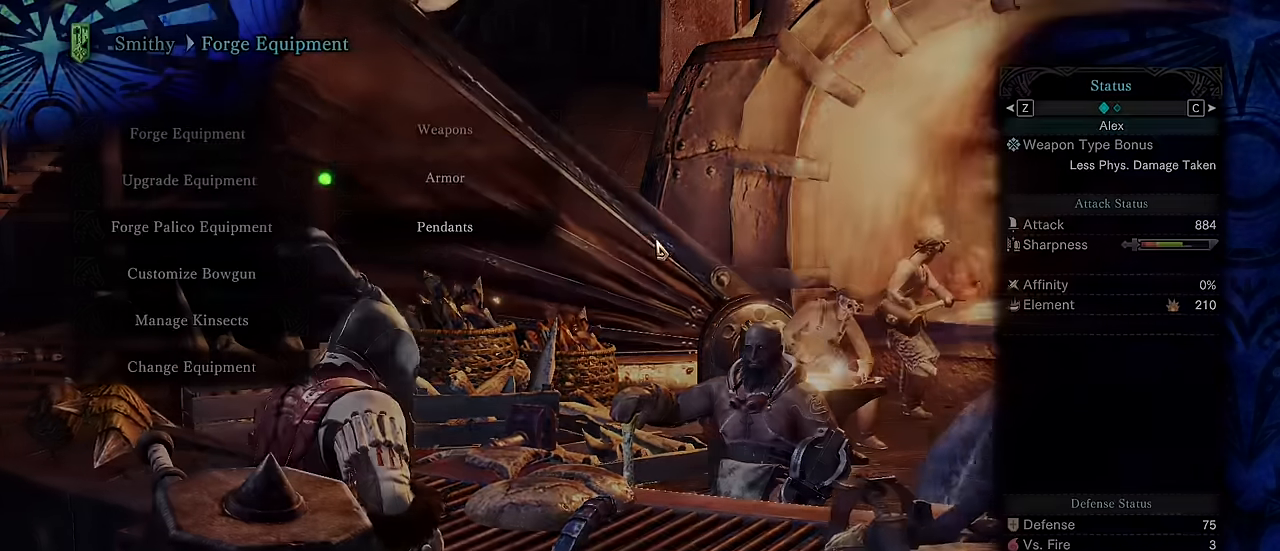
{"keys": [], "mouse": []}
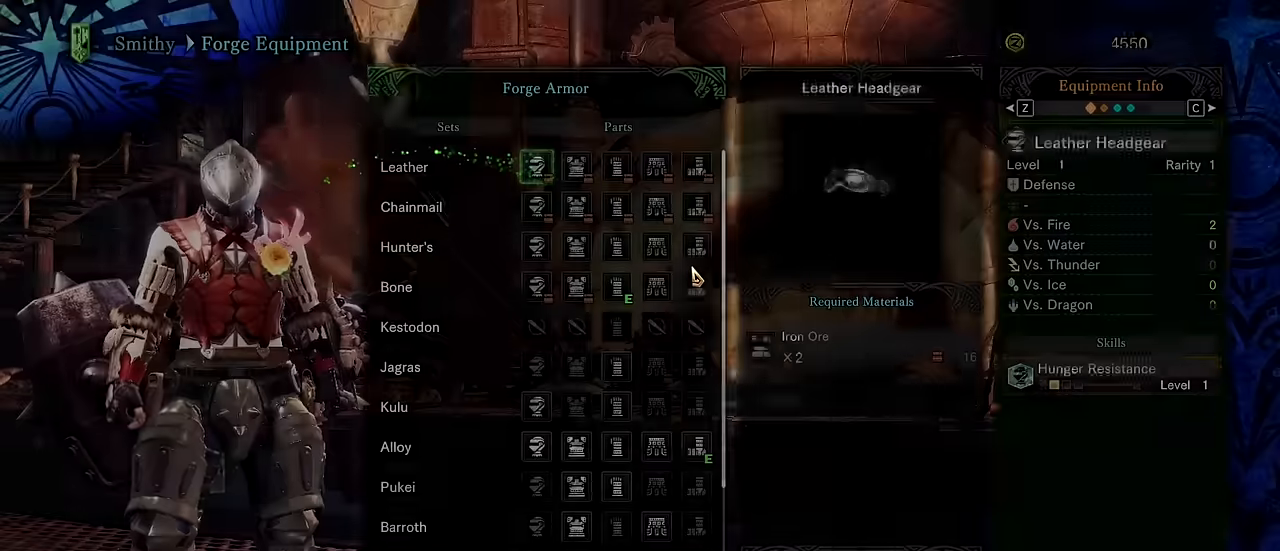
{"keys": [], "mouse": [], "events": []}
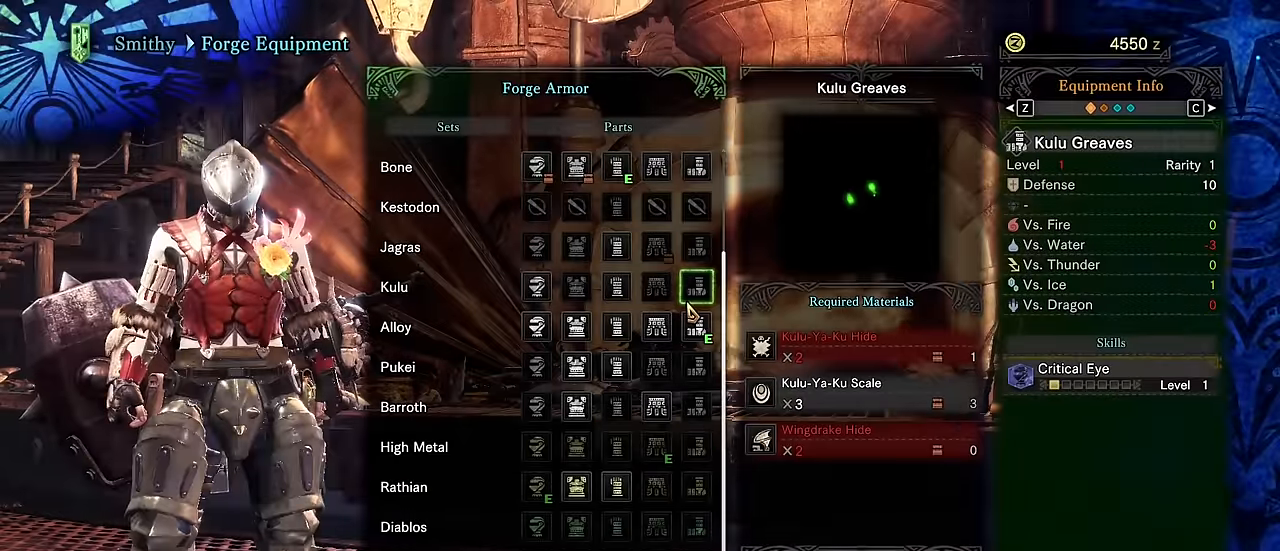
{"keys": [], "mouse": []}
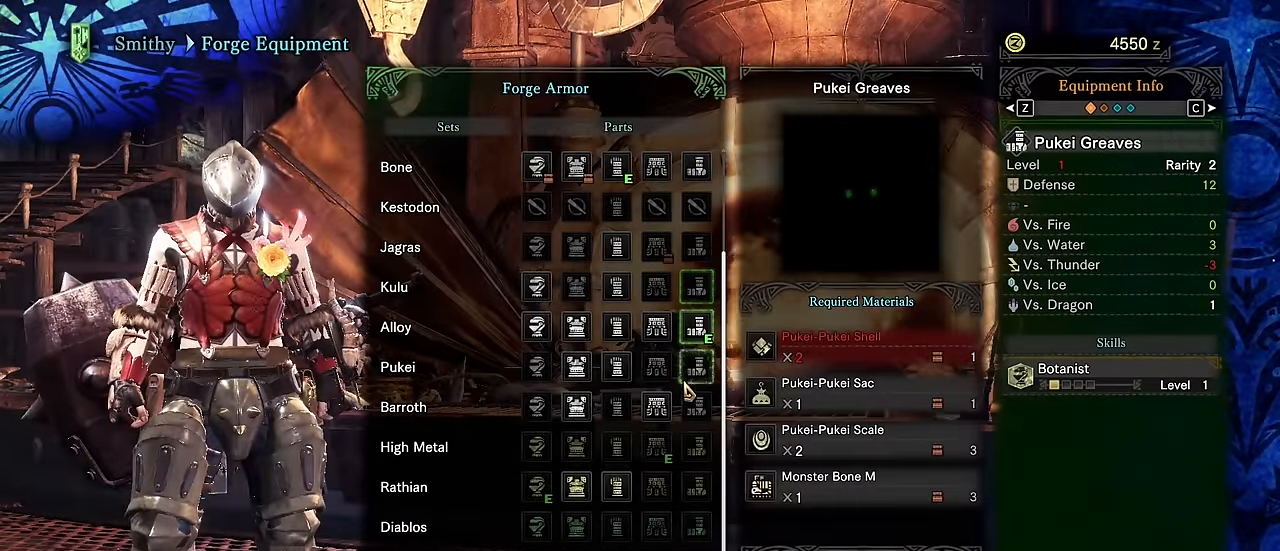
{"keys": [], "mouse": [], "events": []}
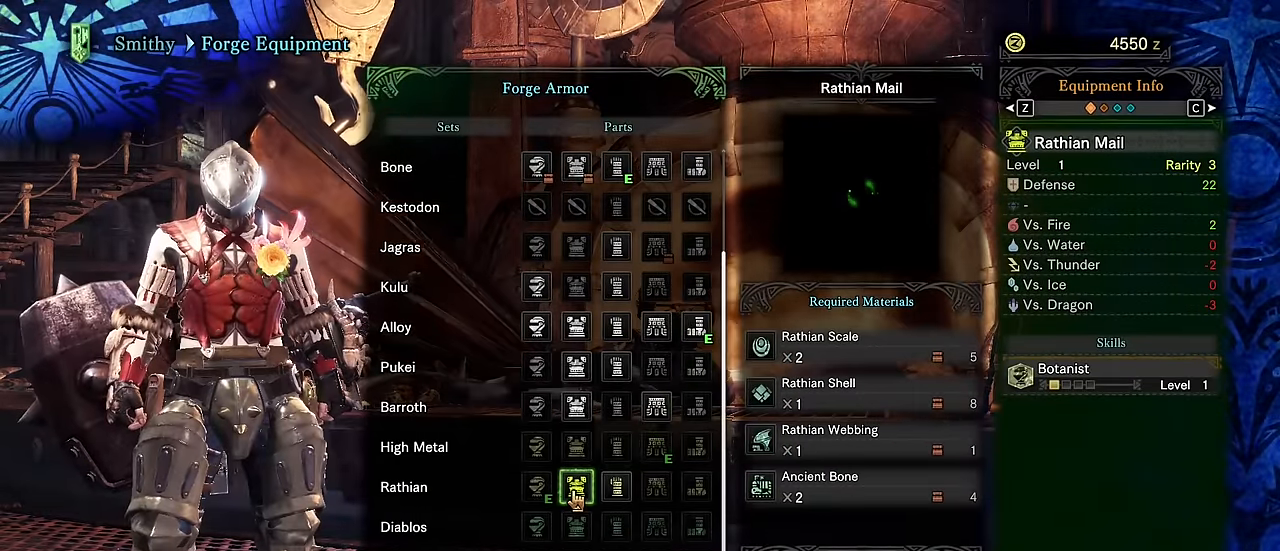
{"keys": ["v"], "mouse": [], "events": [[66, "v", "down"]]}
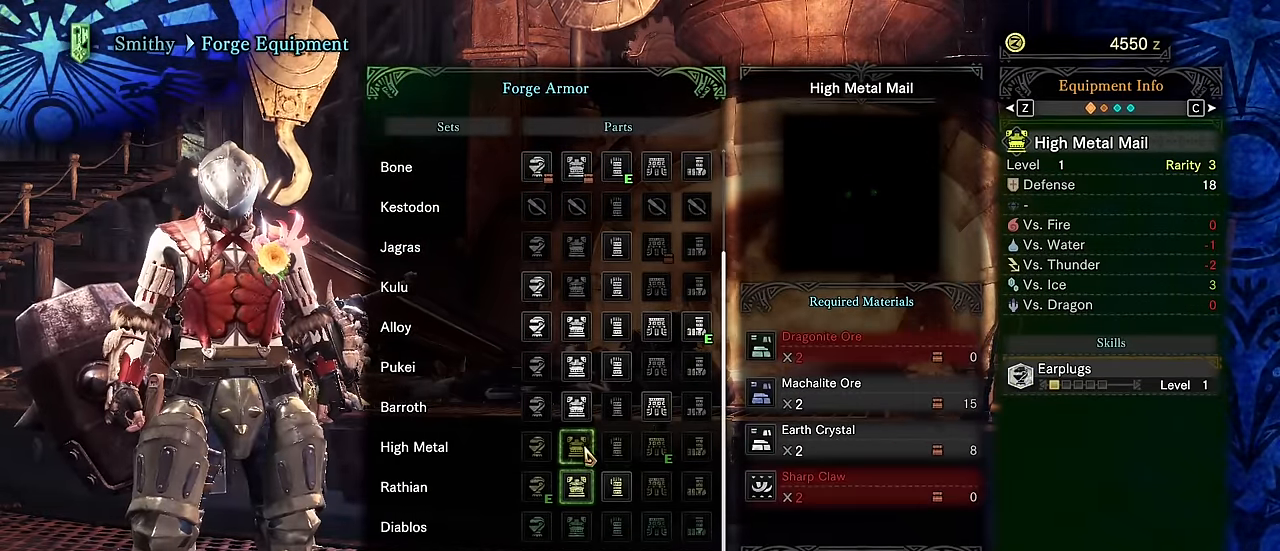
{"keys": [], "mouse": [], "events": [[216, "v", "up"]]}
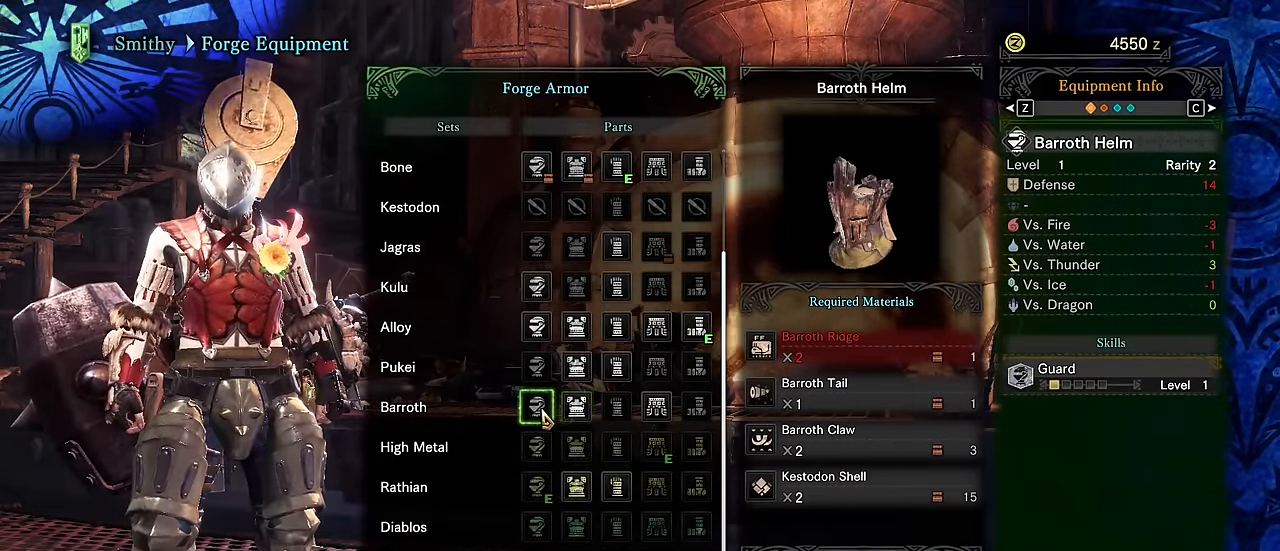
{"keys": [], "mouse": [], "events": []}
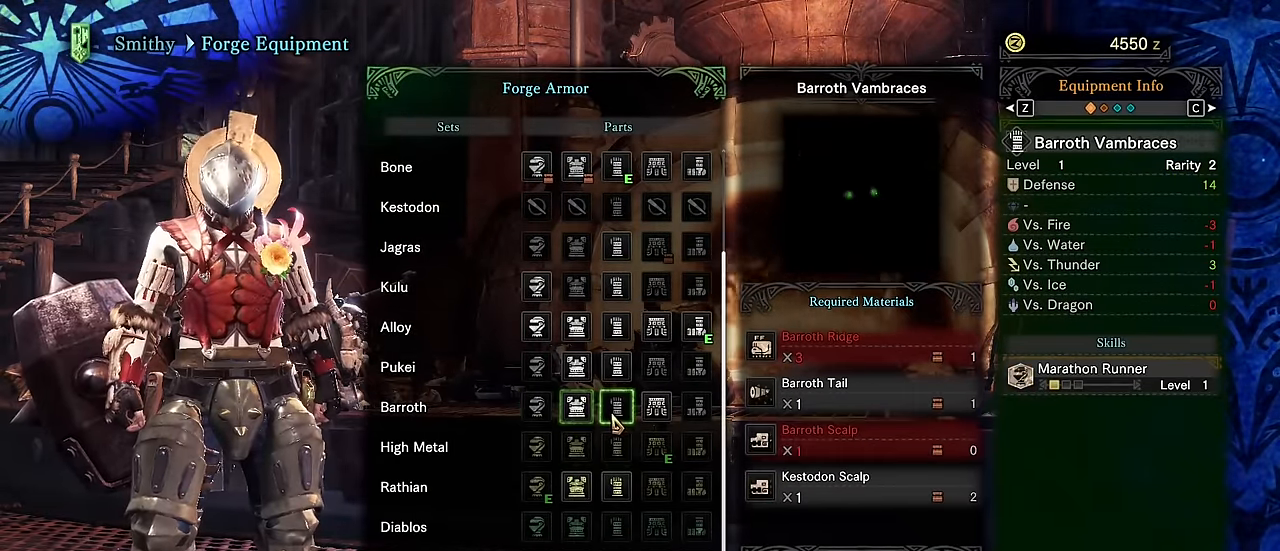
{"keys": [], "mouse": [], "events": []}
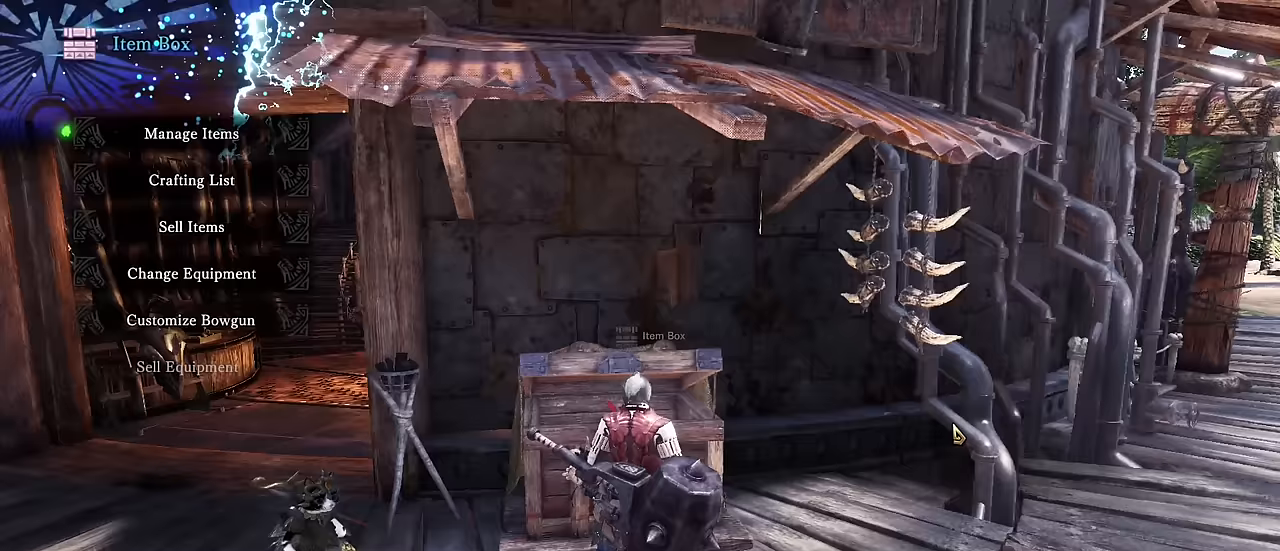
{"keys": ["v"], "mouse": [], "events": [[100, "v", "down"]]}
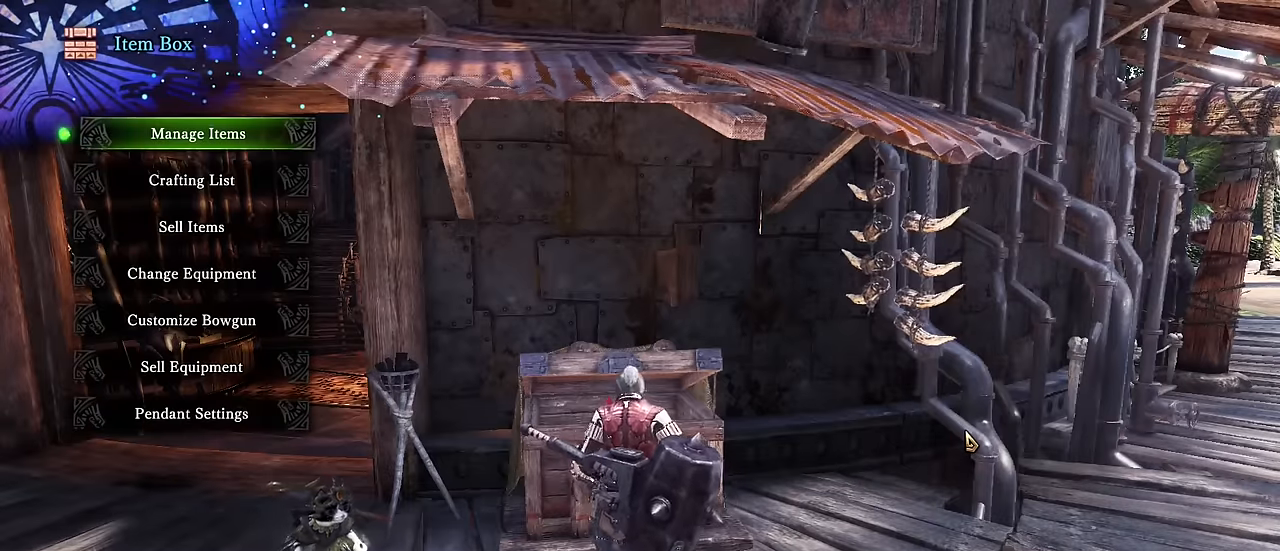
{"keys": ["v"], "mouse": [], "events": []}
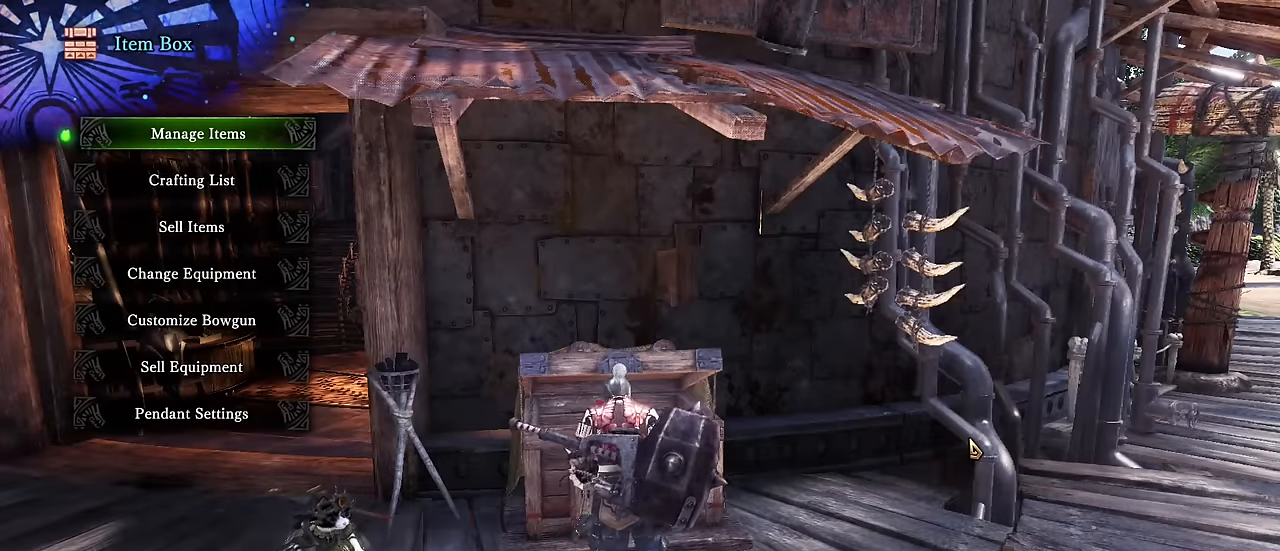
{"keys": ["v"], "mouse": [], "events": []}
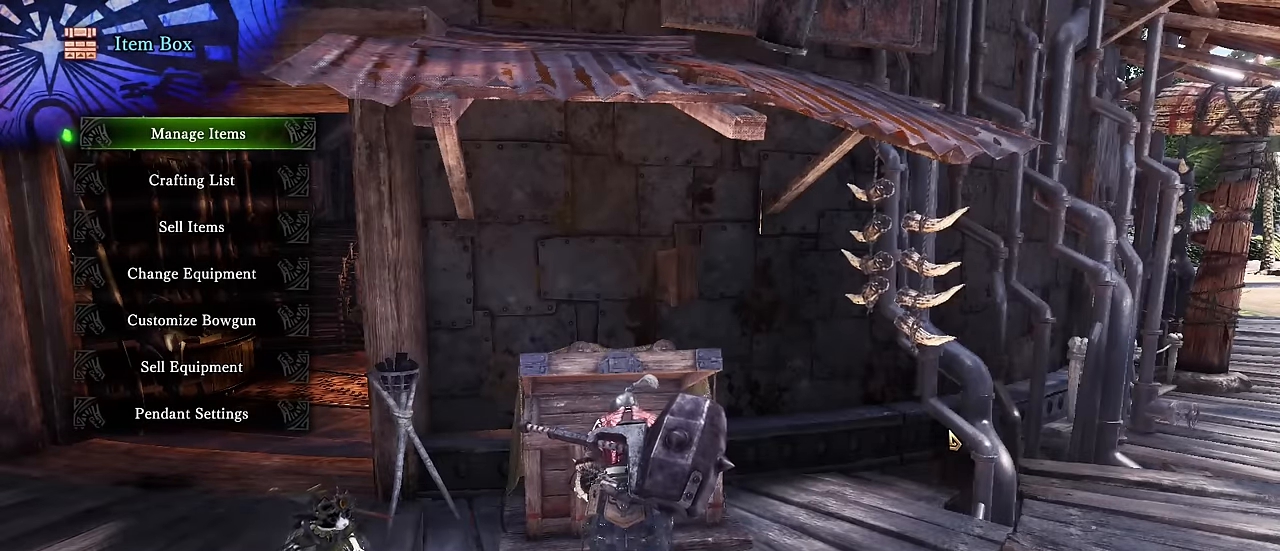
{"keys": ["v"], "mouse": [], "events": []}
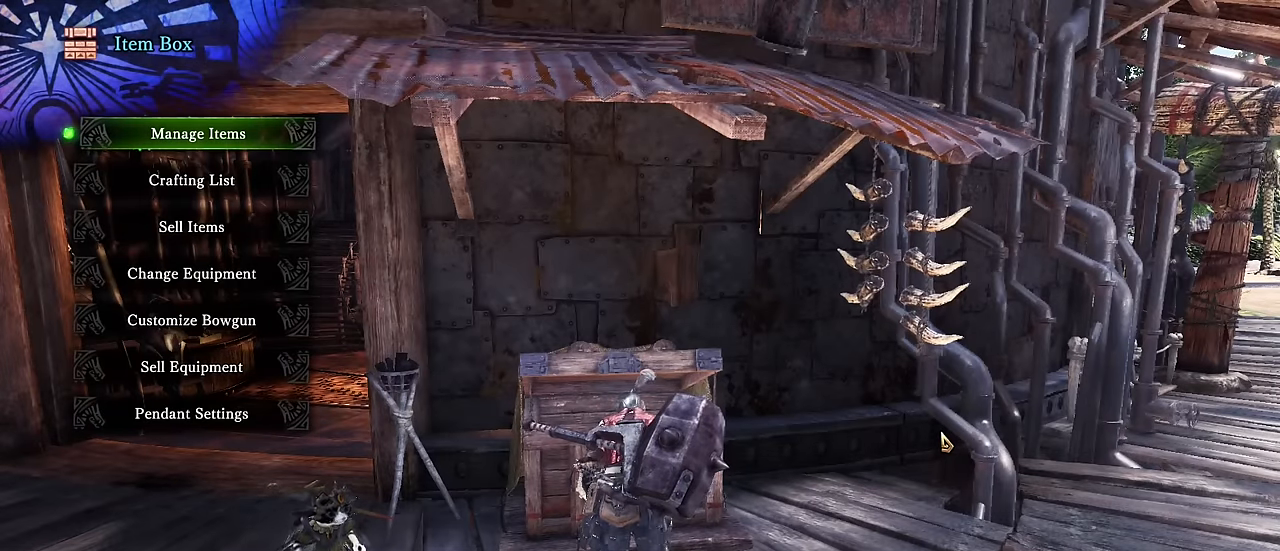
{"keys": ["v"], "mouse": [], "events": []}
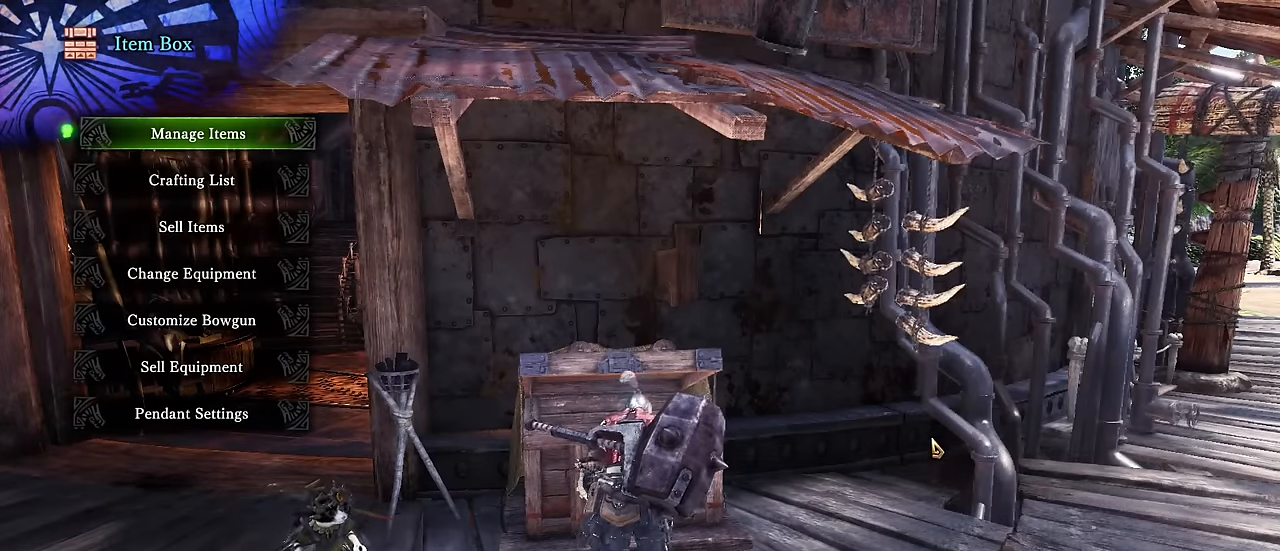
{"keys": [], "mouse": [], "events": [[83, "v", "up"], [233, "x", "down"], [283, "x", "up"]]}
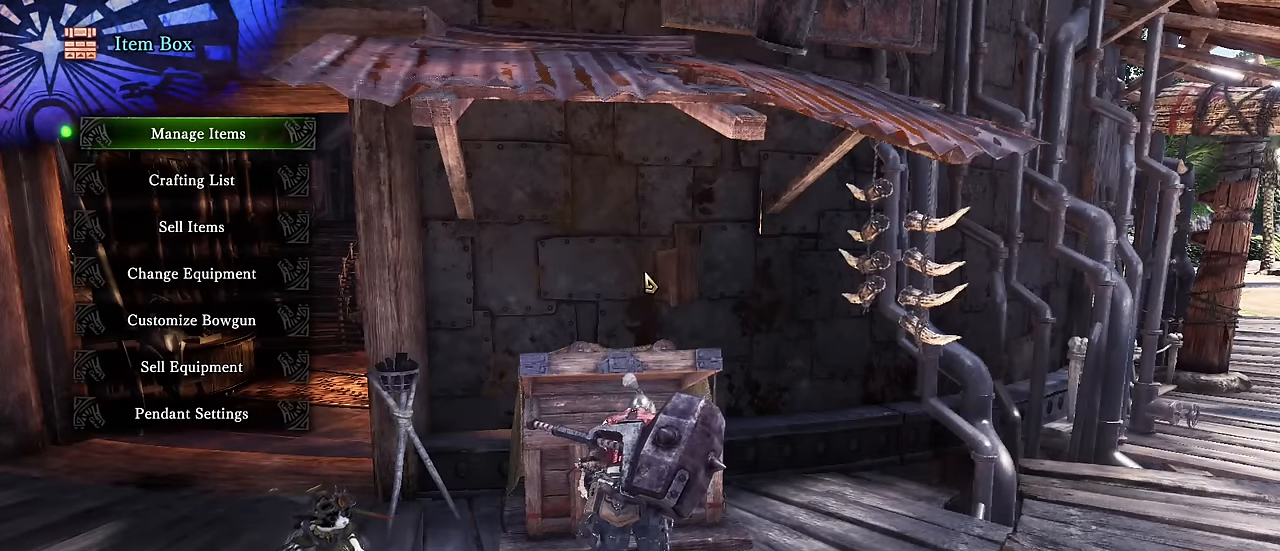
{"keys": ["v"], "mouse": [], "events": [[283, "v", "down"]]}
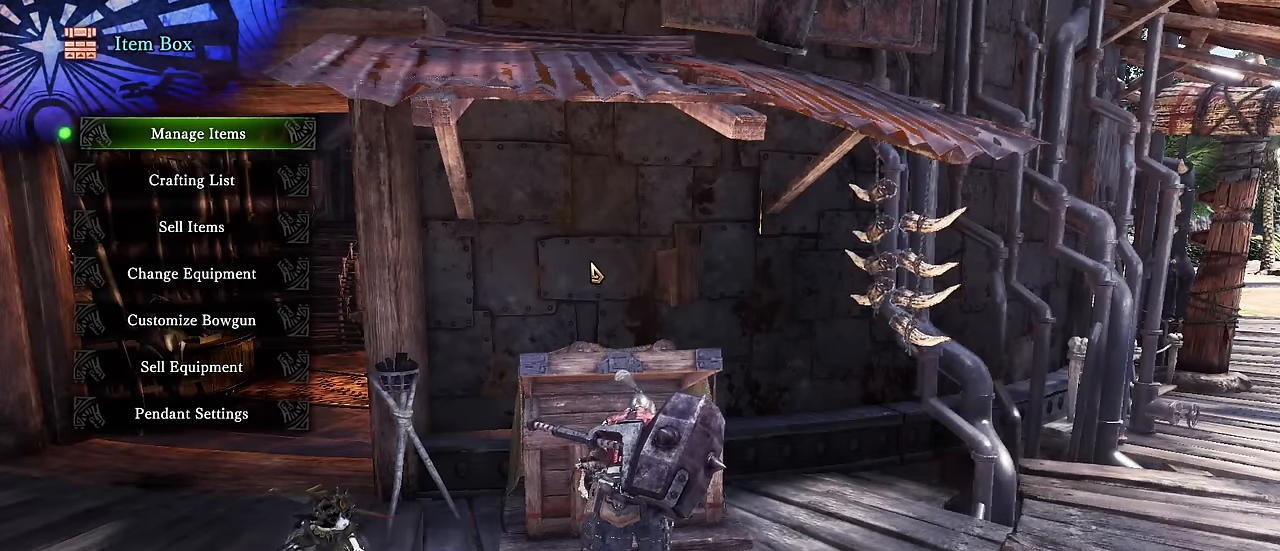
{"keys": ["v"], "mouse": [], "events": []}
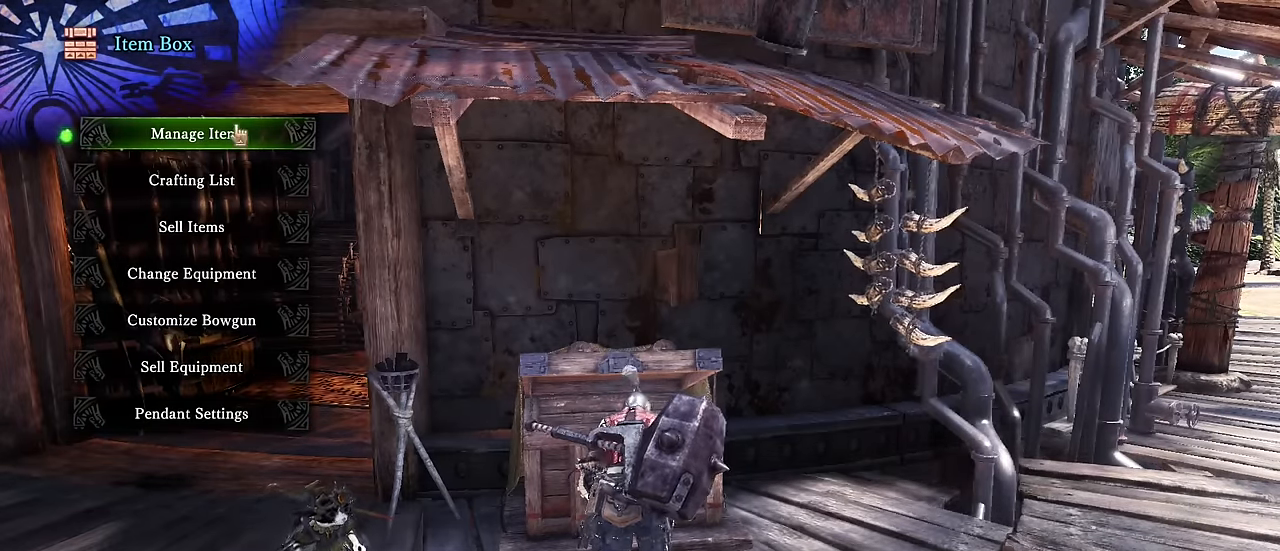
{"keys": [], "mouse": [], "events": [[233, "mouse_left", "down"], [283, "v", "up"], [333, "mouse_left", "up"]]}
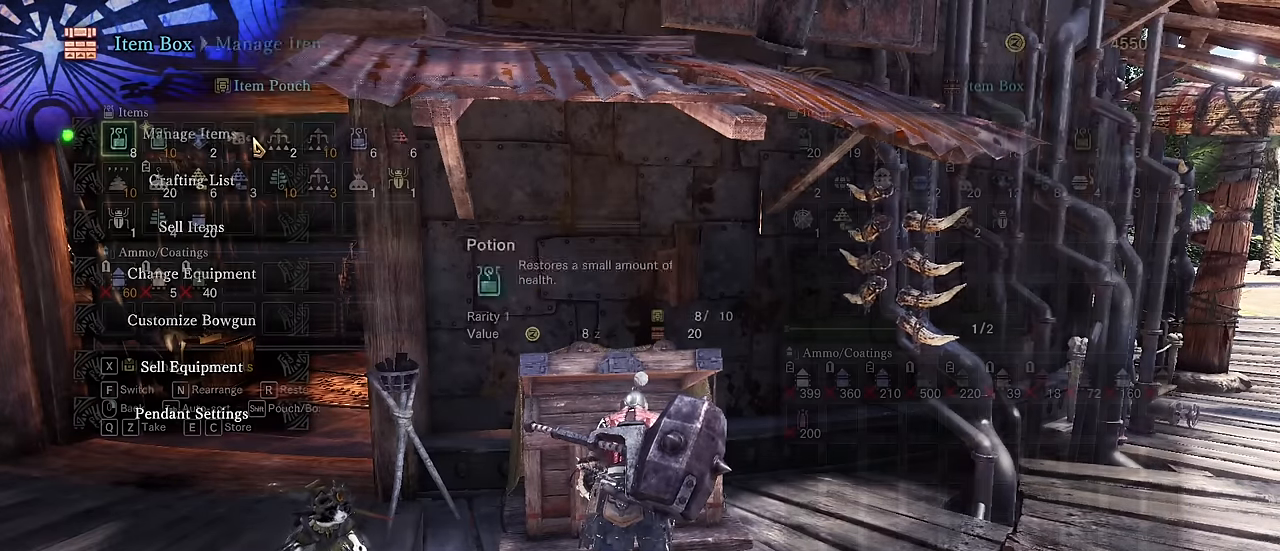
{"keys": ["v"], "mouse": [], "events": [[50, "v", "down"]]}
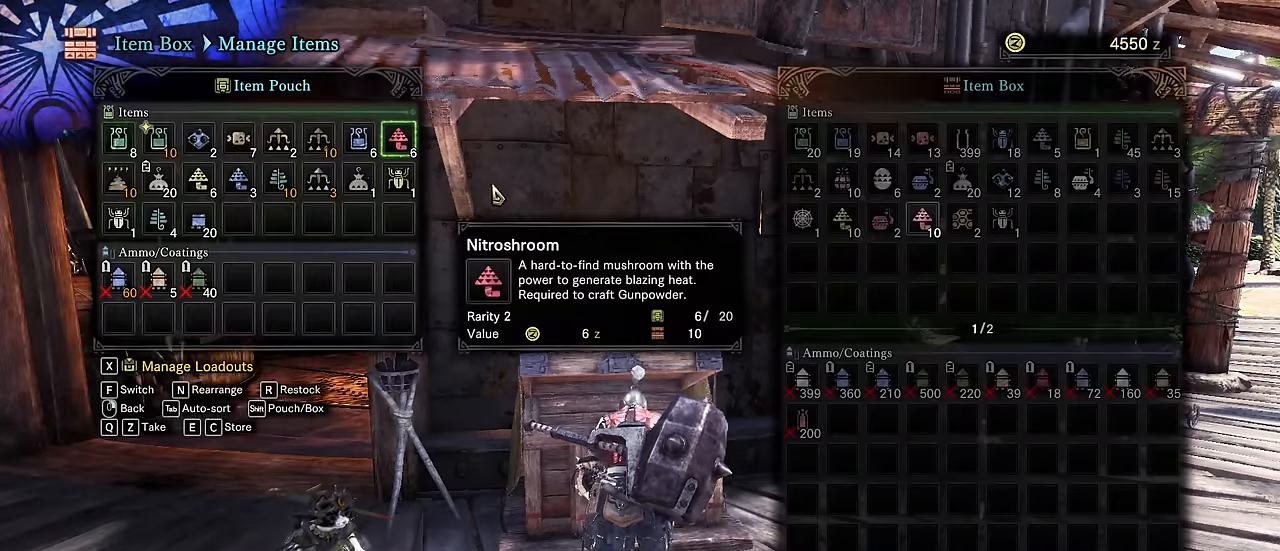
{"keys": ["v"], "mouse": [], "events": []}